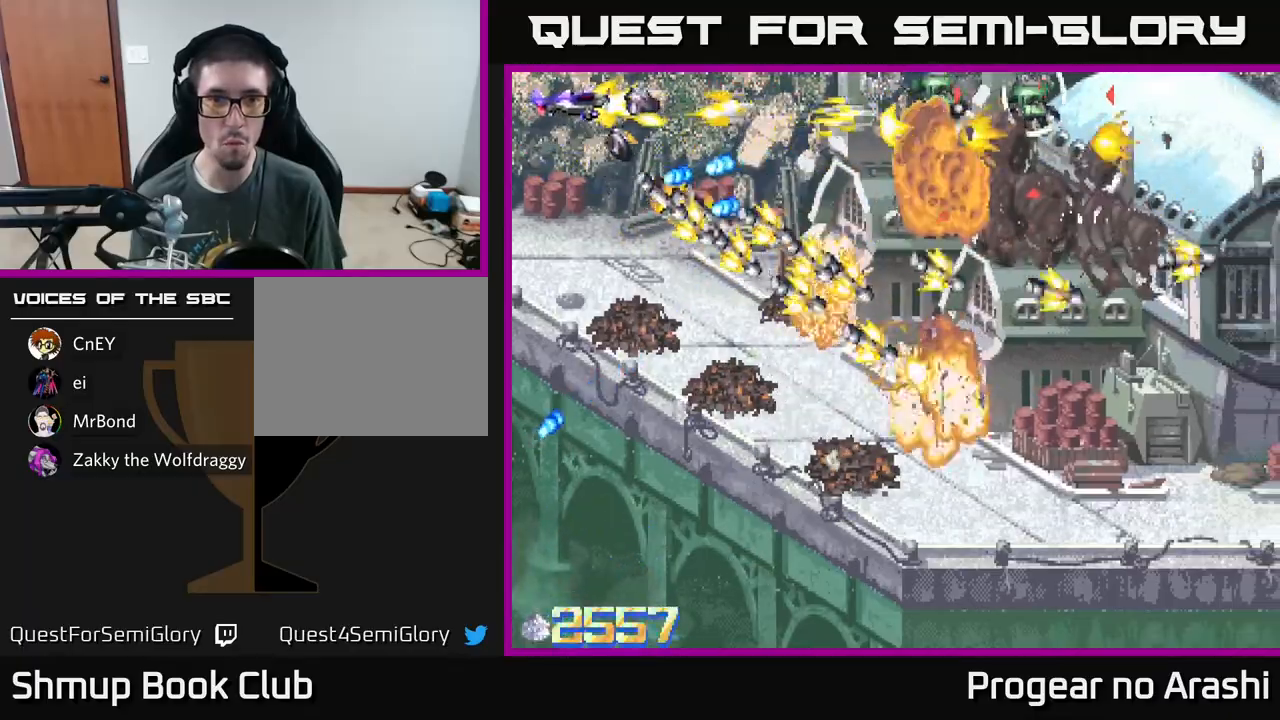
Gameplay with a controller (Xbox layout); each line is a JSON object with the inputs held at the frame after it. "events" lists button and stick changes between this image and that frame as [ms after this image, input, new state], when the widget could be followed in between. Not read: right_stick.
{"buttons": ["X", "DPAD_DOWN"], "left_stick": "center", "events": [[250, "DPAD_UP", "up"], [300, "DPAD_RIGHT", "up"], [317, "DPAD_DOWN", "down"], [367, "DPAD_LEFT", "down"], [367, "X", "down"], [417, "A", "up"], [500, "DPAD_LEFT", "up"]]}
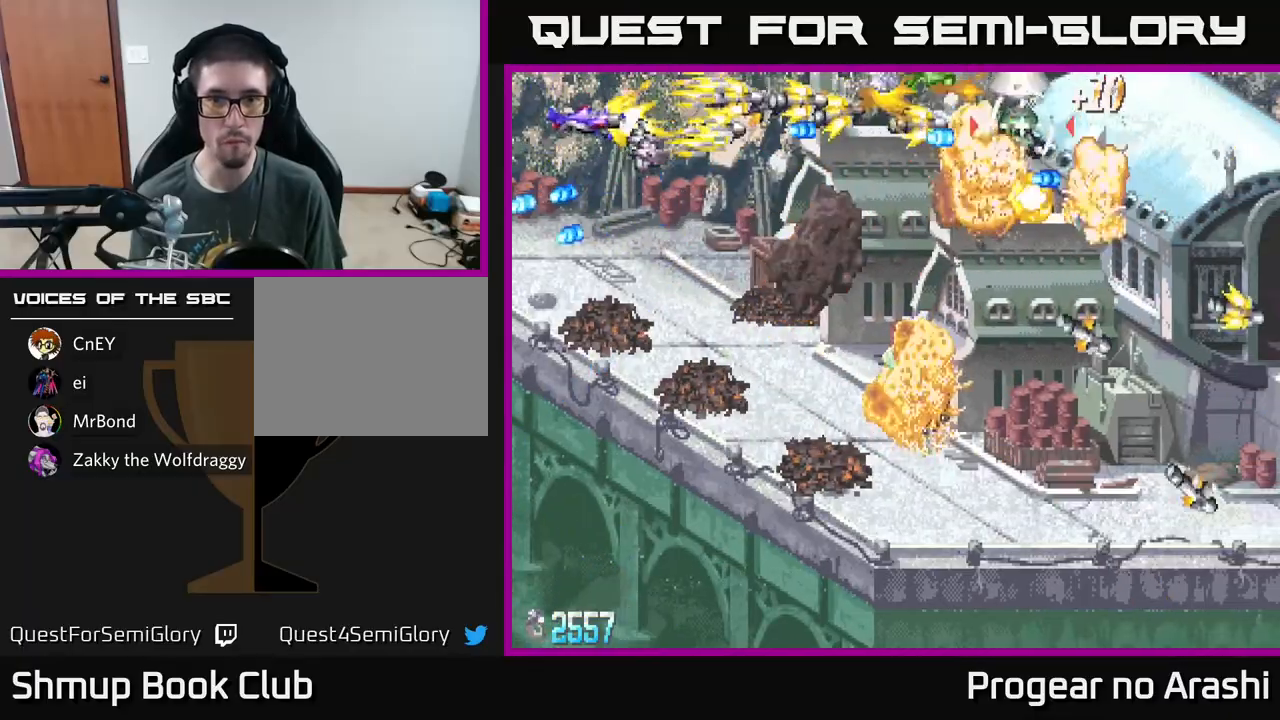
{"buttons": ["X", "DPAD_DOWN", "DPAD_RIGHT"], "left_stick": "center", "events": [[250, "DPAD_RIGHT", "down"]]}
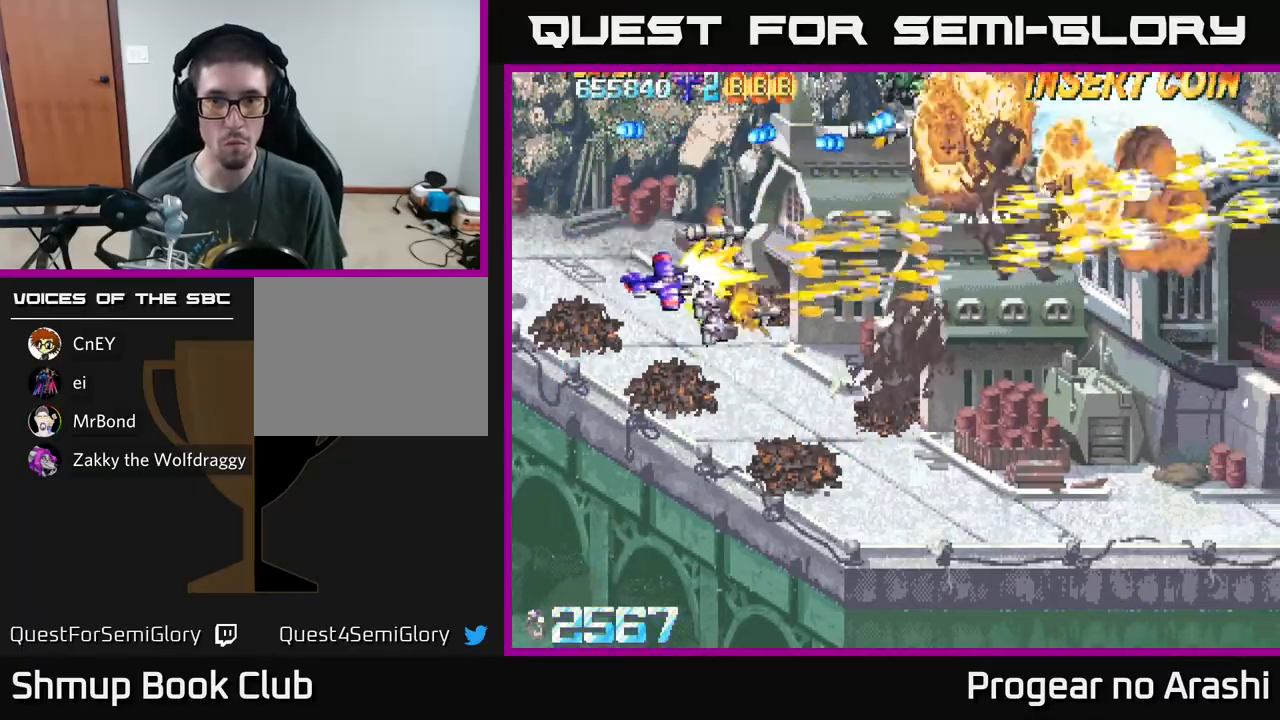
{"buttons": ["X", "DPAD_LEFT"], "left_stick": "center", "events": [[450, "DPAD_RIGHT", "up"], [483, "DPAD_DOWN", "up"], [483, "DPAD_LEFT", "down"]]}
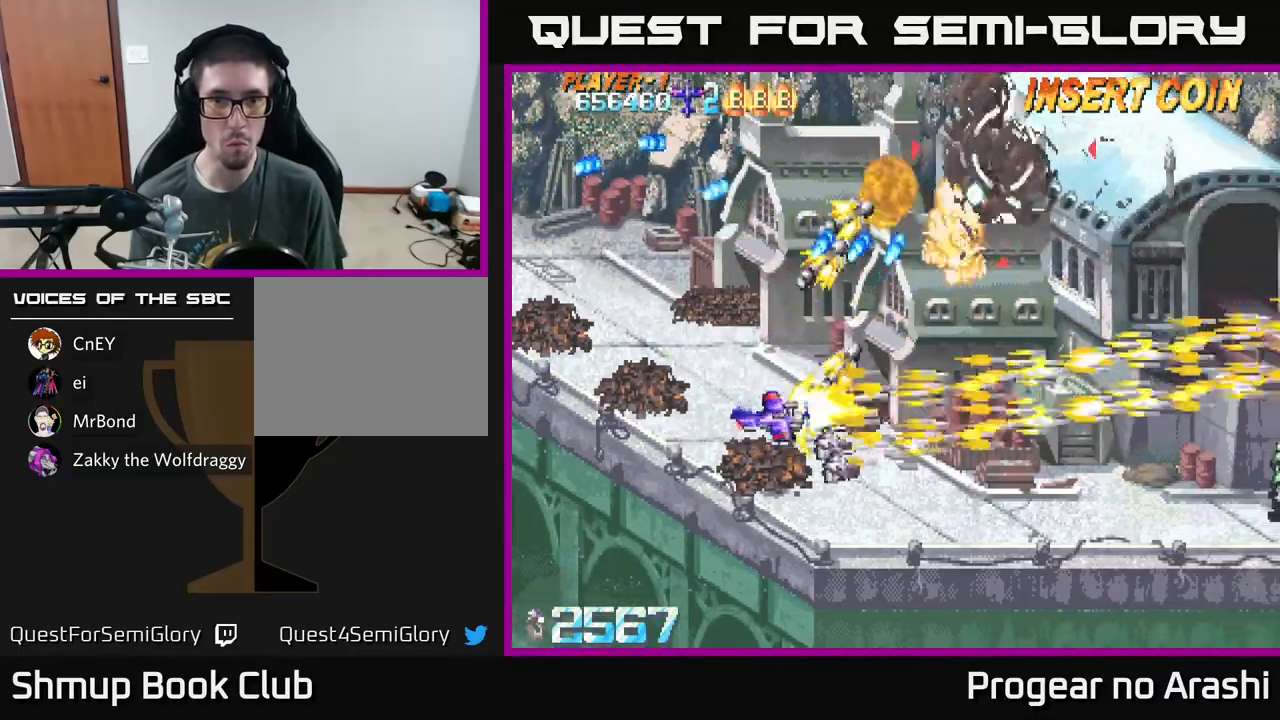
{"buttons": ["X", "DPAD_DOWN", "DPAD_RIGHT"], "left_stick": "center", "events": [[133, "DPAD_UP", "down"], [150, "DPAD_LEFT", "up"], [167, "DPAD_UP", "up"], [200, "DPAD_RIGHT", "down"], [233, "DPAD_DOWN", "down"]]}
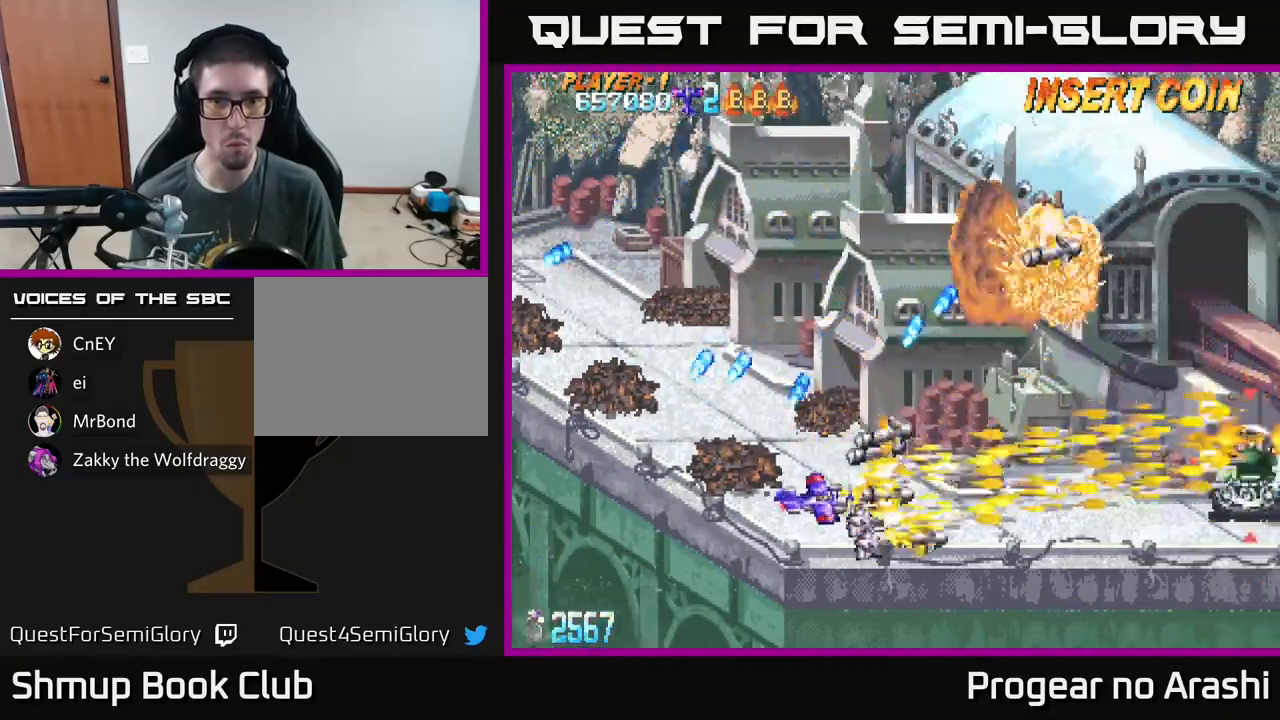
{"buttons": ["X", "DPAD_UP"], "left_stick": "center", "events": [[133, "DPAD_DOWN", "up"], [250, "DPAD_UP", "down"], [350, "DPAD_UP", "up"], [450, "DPAD_RIGHT", "up"], [467, "DPAD_UP", "down"]]}
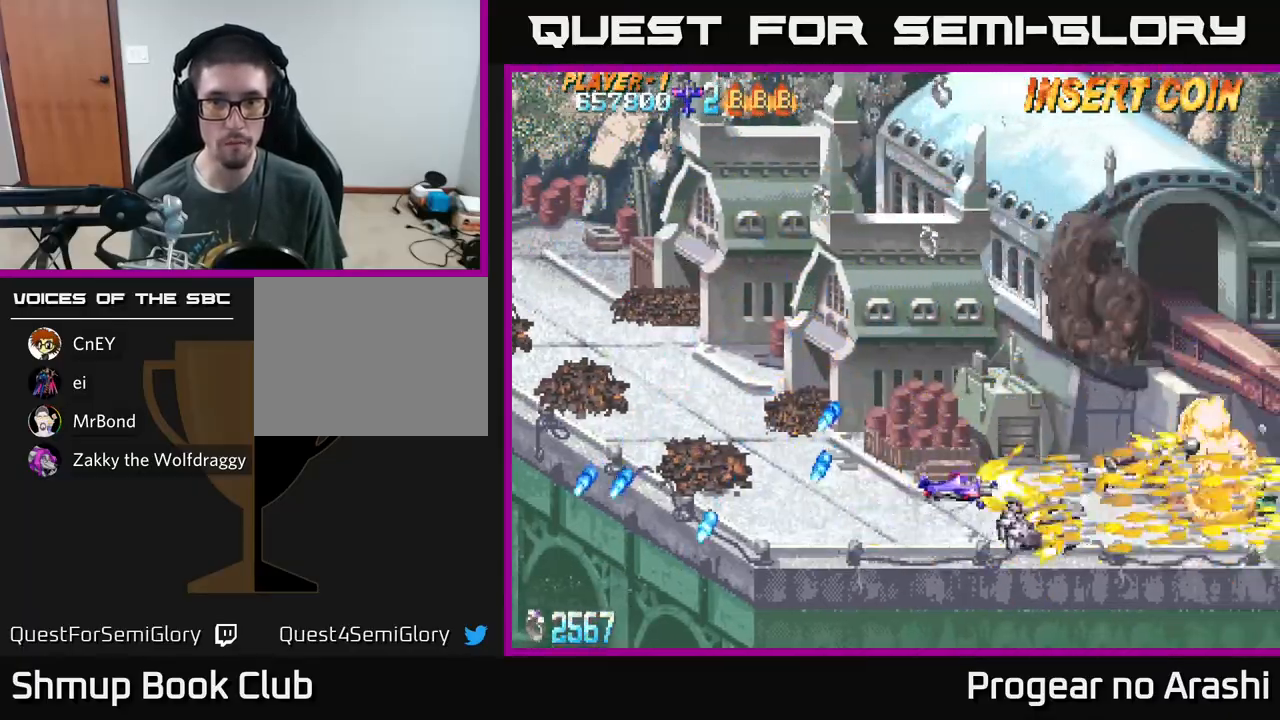
{"buttons": ["A", "DPAD_UP", "DPAD_LEFT"], "left_stick": "center", "events": [[17, "DPAD_LEFT", "down"], [50, "A", "down"], [83, "X", "up"]]}
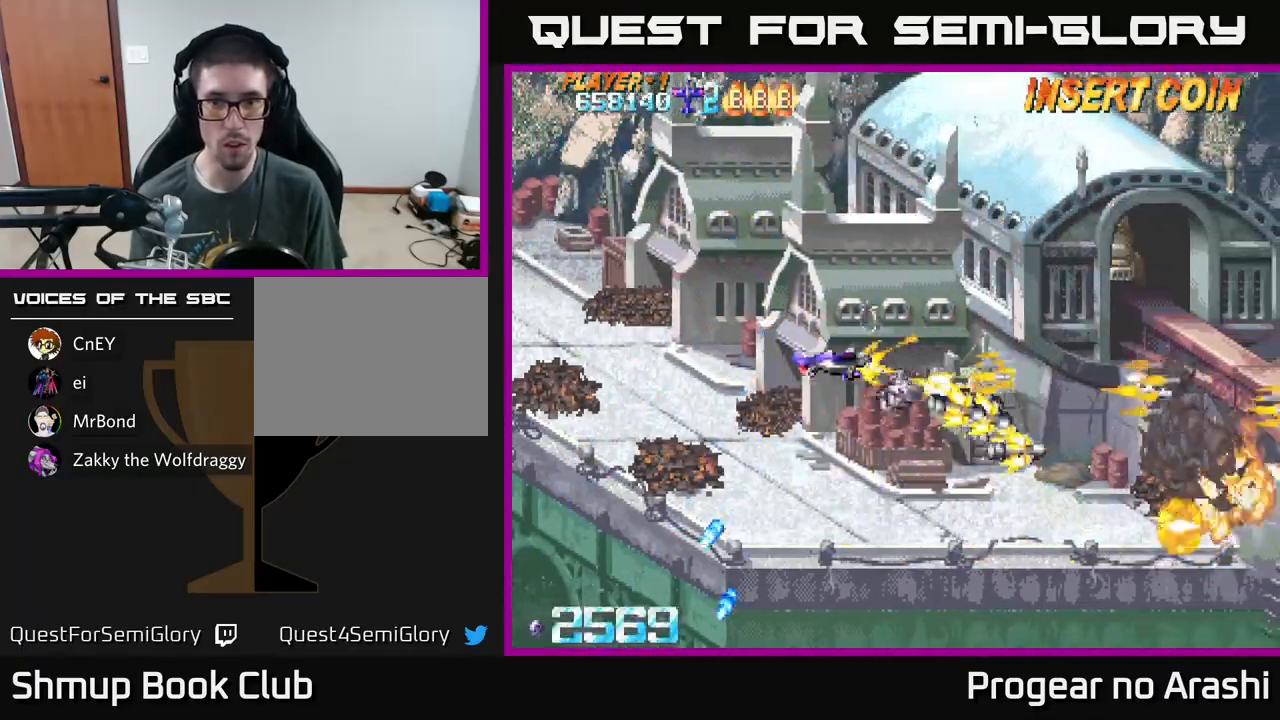
{"buttons": ["A", "DPAD_UP"], "left_stick": "center", "events": [[67, "DPAD_LEFT", "up"], [150, "DPAD_LEFT", "down"], [467, "DPAD_LEFT", "up"]]}
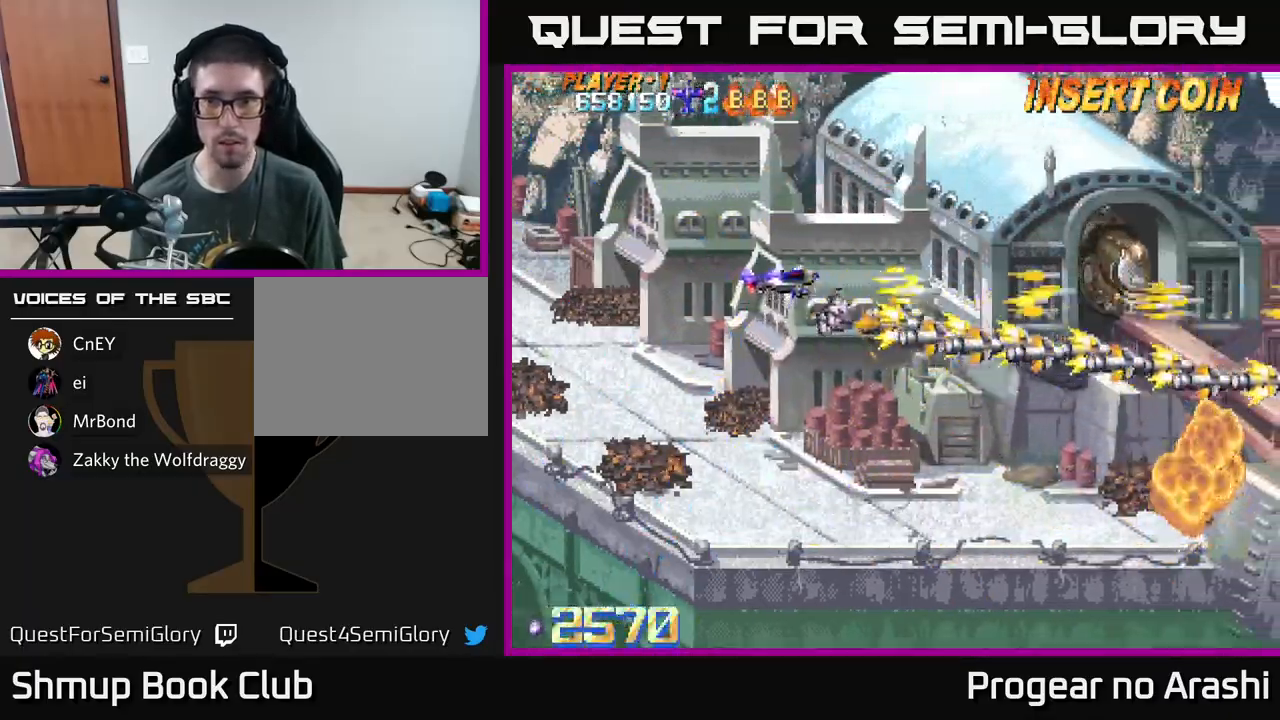
{"buttons": ["A", "DPAD_LEFT"], "left_stick": "center", "events": [[17, "DPAD_UP", "up"], [50, "DPAD_RIGHT", "down"], [300, "DPAD_RIGHT", "up"], [333, "DPAD_LEFT", "down"]]}
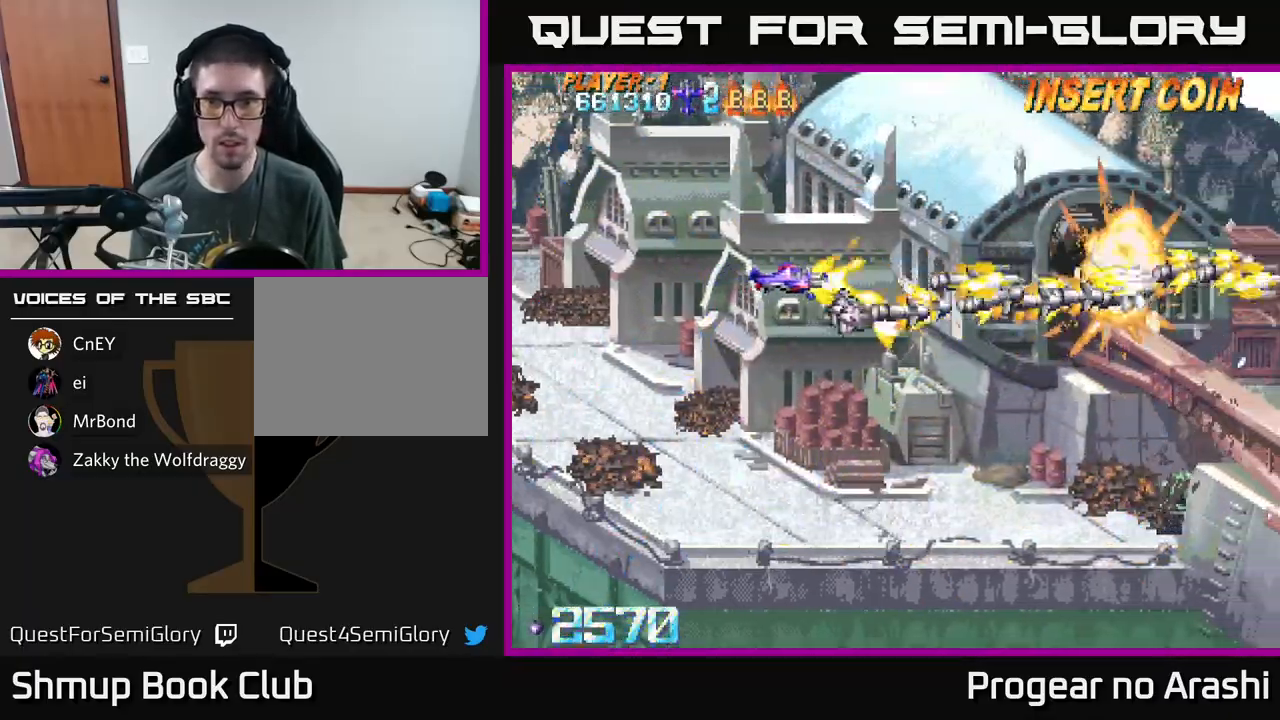
{"buttons": ["DPAD_LEFT"], "left_stick": "center", "events": [[500, "A", "up"]]}
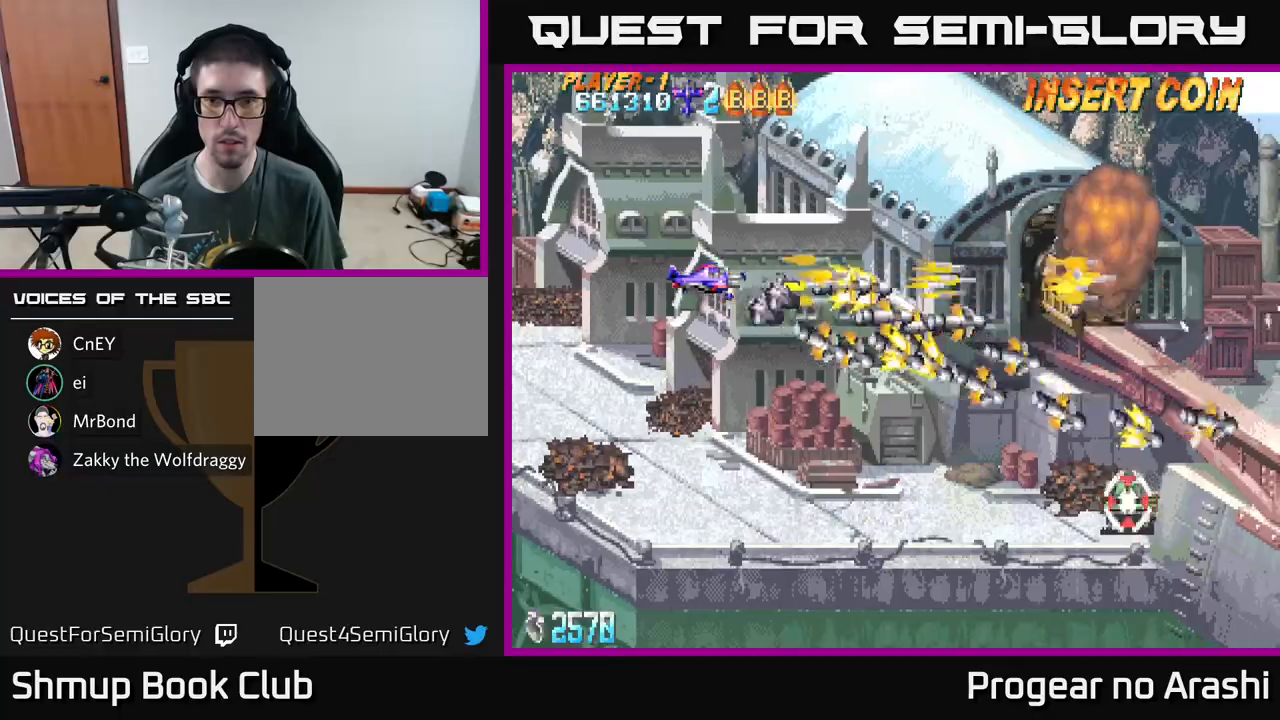
{"buttons": ["X", "DPAD_LEFT"], "left_stick": "center", "events": [[100, "X", "down"]]}
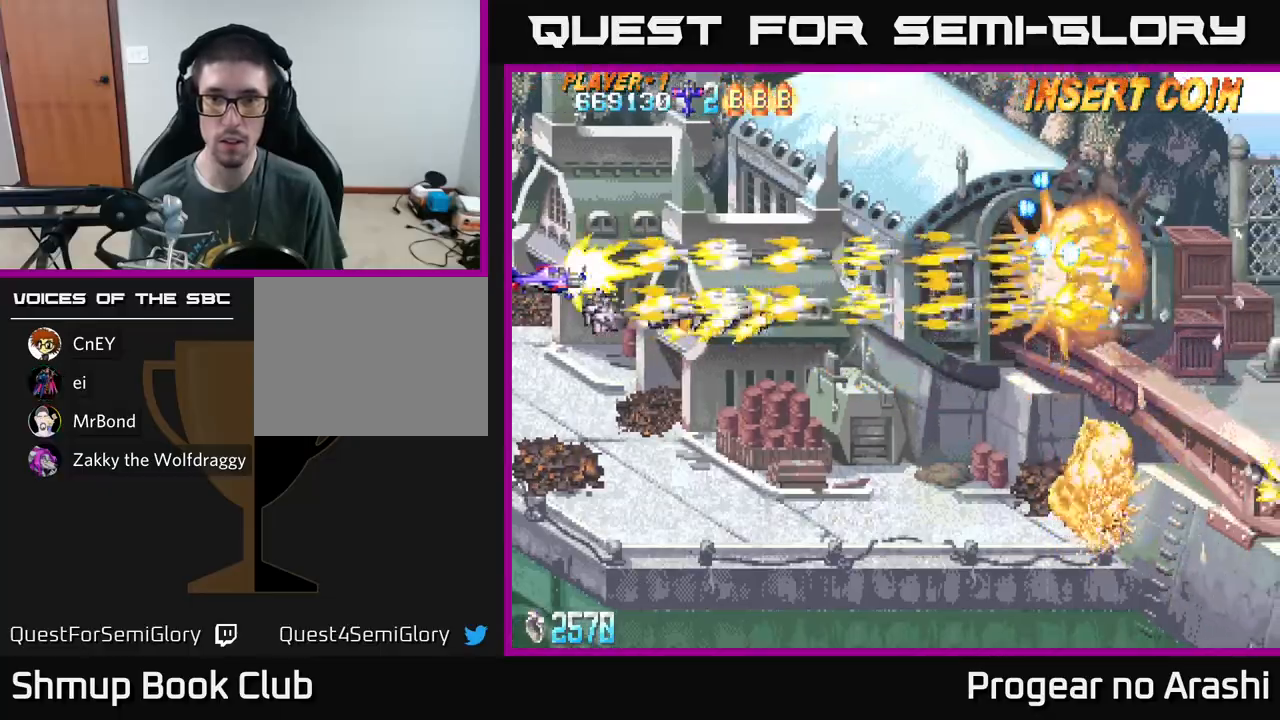
{"buttons": ["A"], "left_stick": "center", "events": [[267, "DPAD_LEFT", "up"], [367, "A", "down"], [367, "X", "up"]]}
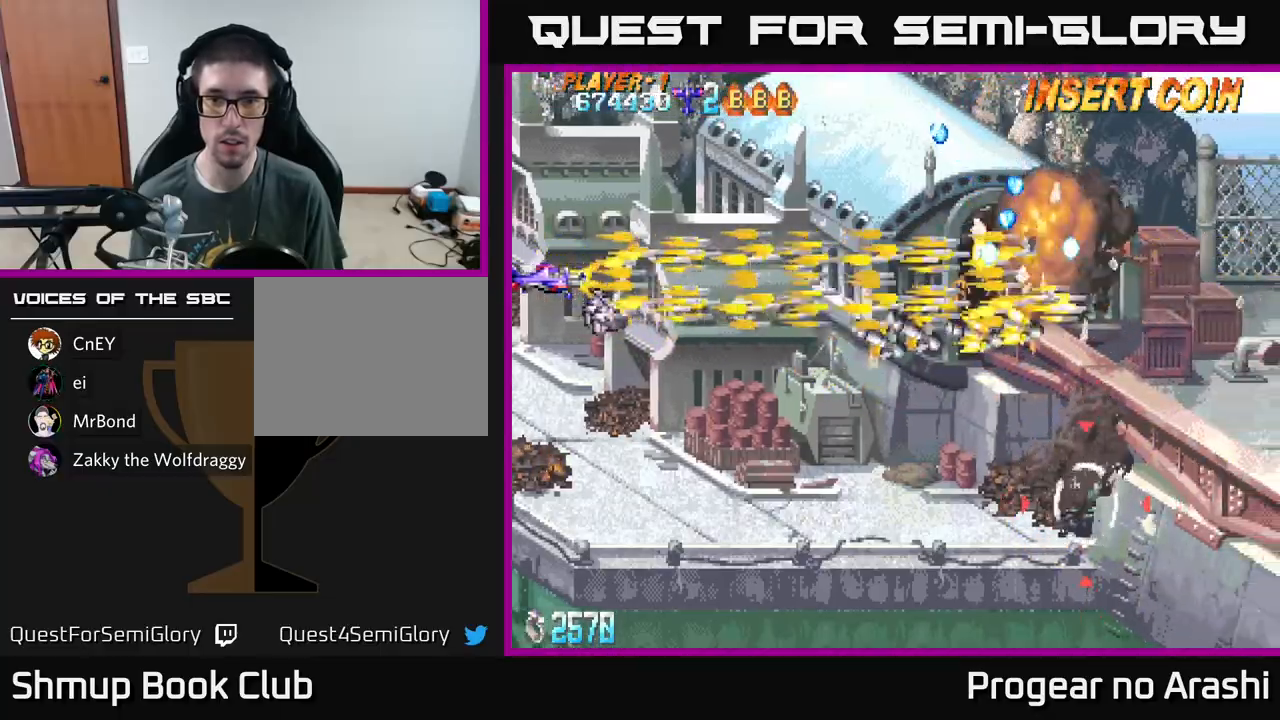
{"buttons": ["A"], "left_stick": "center", "events": []}
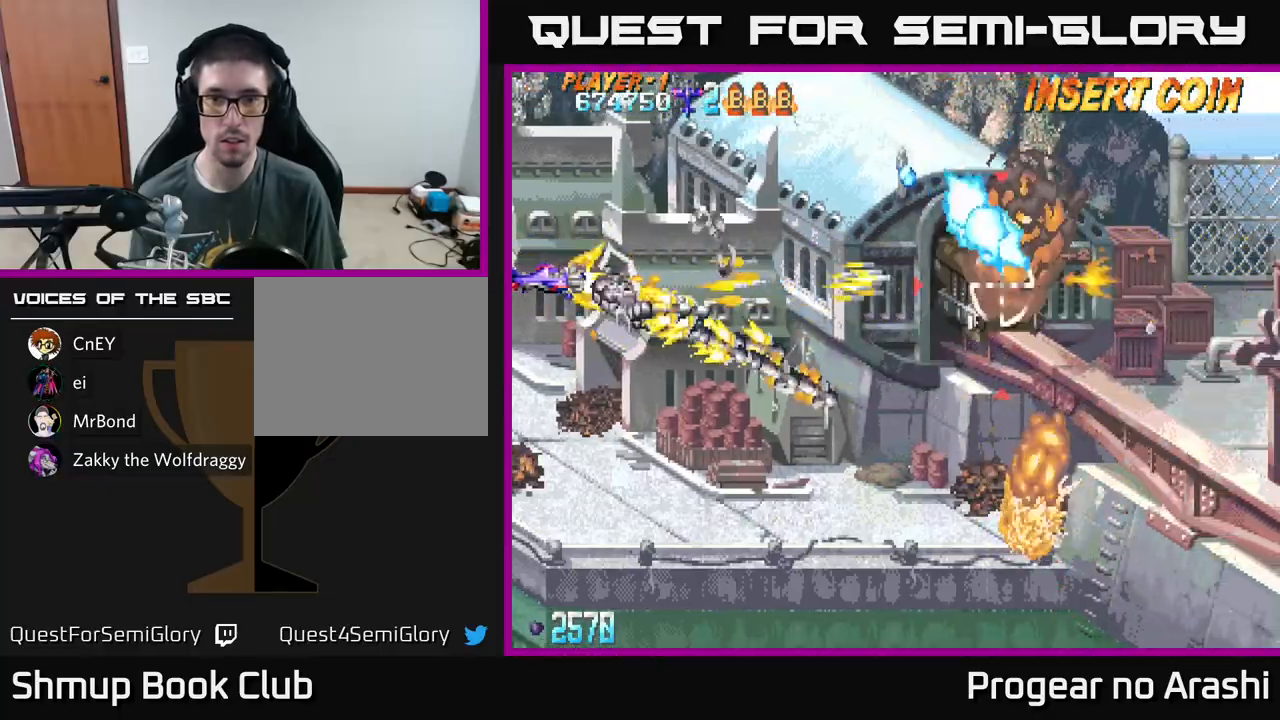
{"buttons": ["A"], "left_stick": "center", "events": []}
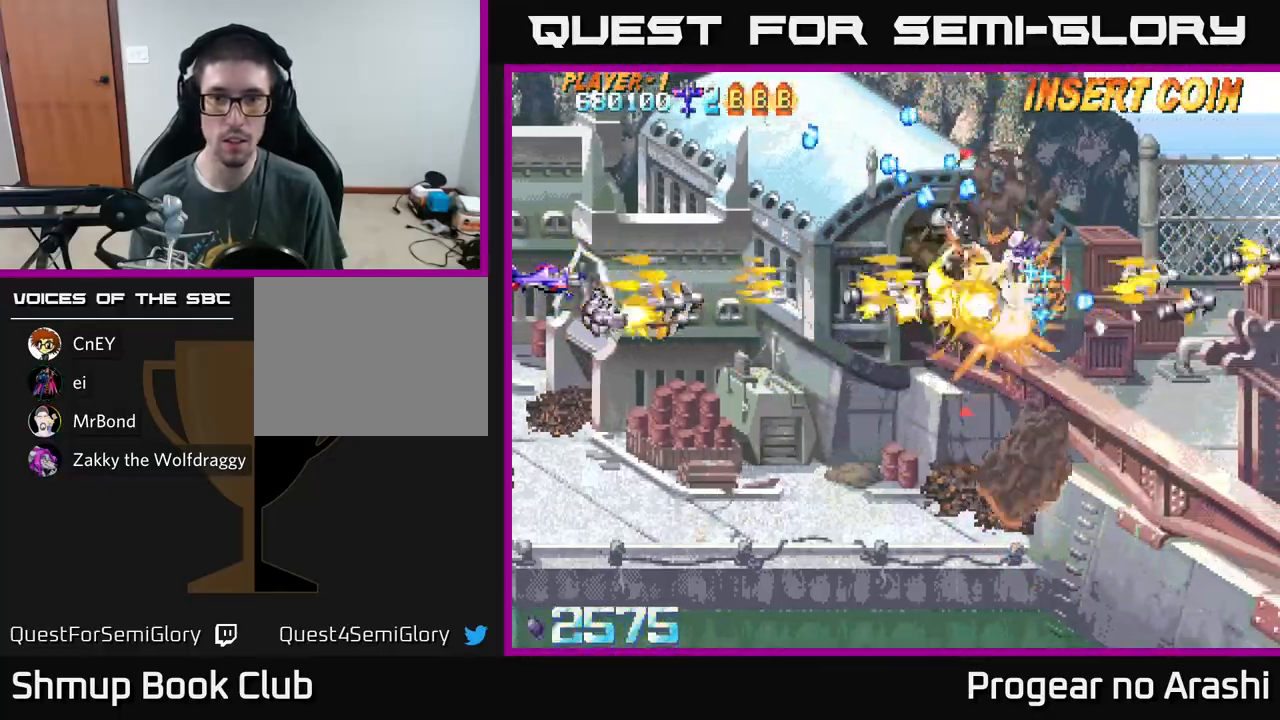
{"buttons": ["X", "DPAD_DOWN"], "left_stick": "center", "events": [[250, "X", "down"], [267, "A", "up"], [500, "DPAD_DOWN", "down"]]}
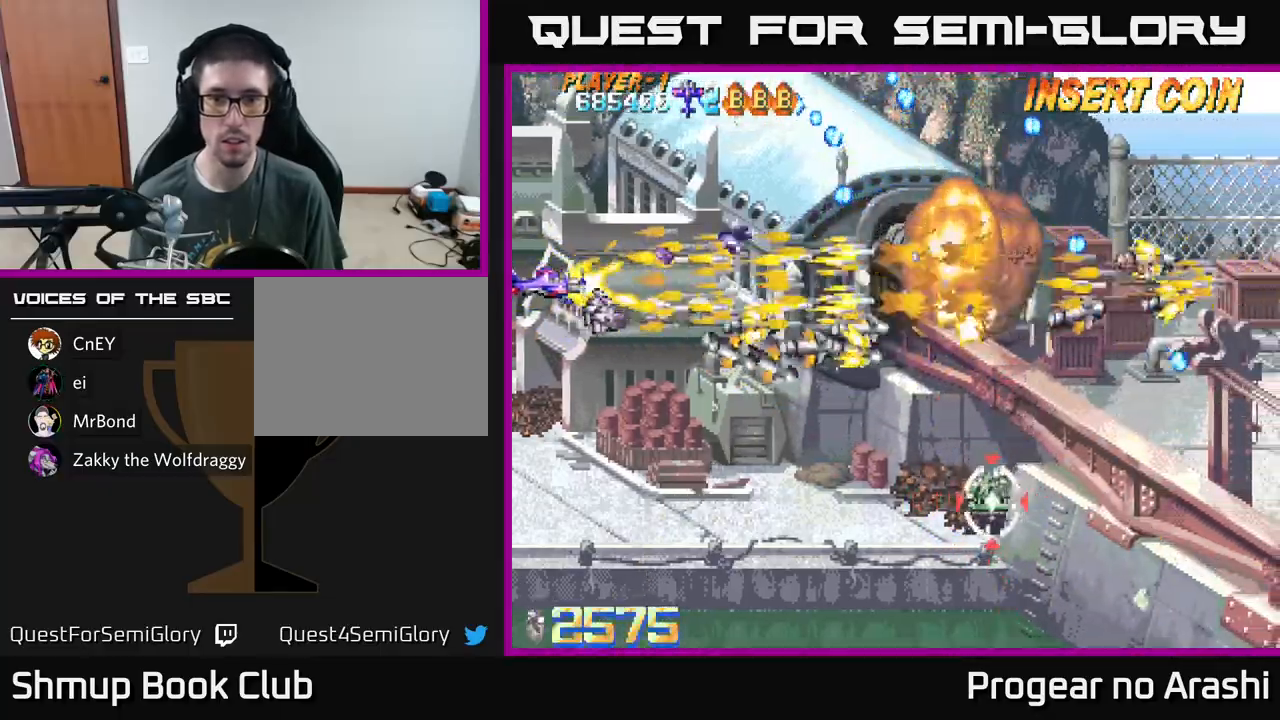
{"buttons": ["A", "DPAD_DOWN"], "left_stick": "center", "events": [[183, "A", "down"], [200, "X", "up"]]}
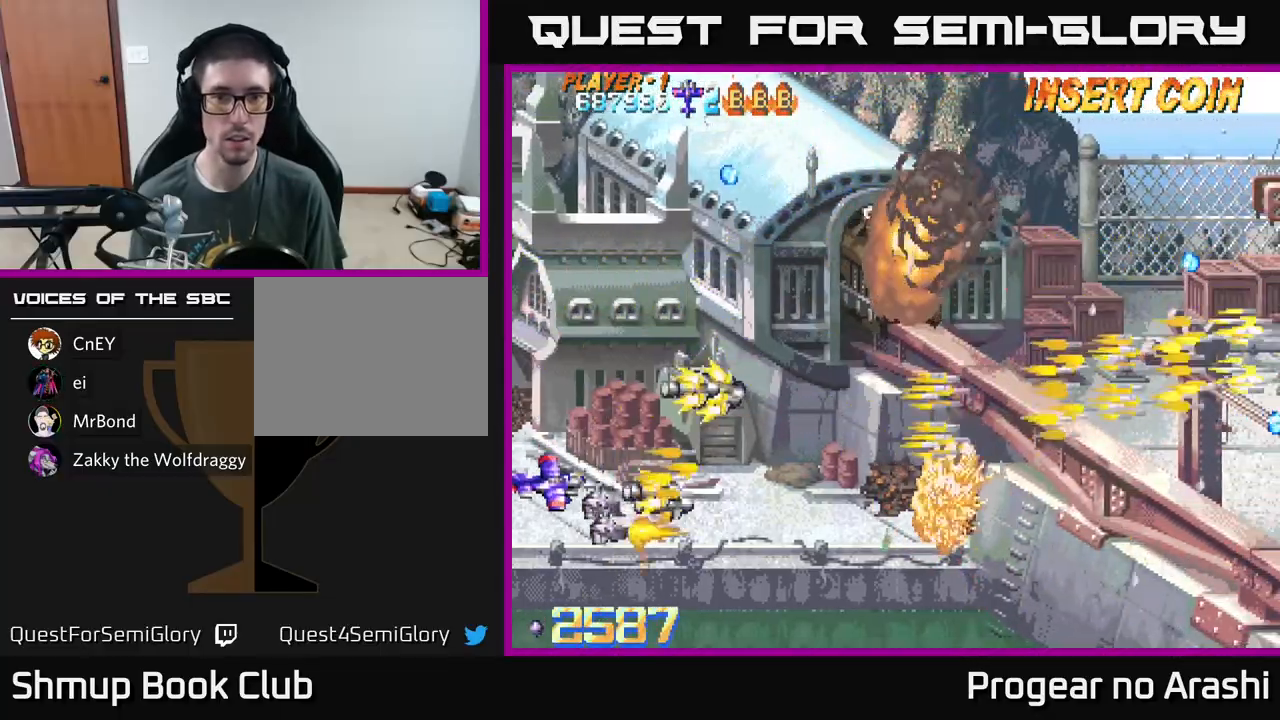
{"buttons": ["X", "DPAD_UP"], "left_stick": "center", "events": [[133, "DPAD_DOWN", "up"], [167, "X", "down"], [200, "A", "up"], [200, "DPAD_UP", "down"]]}
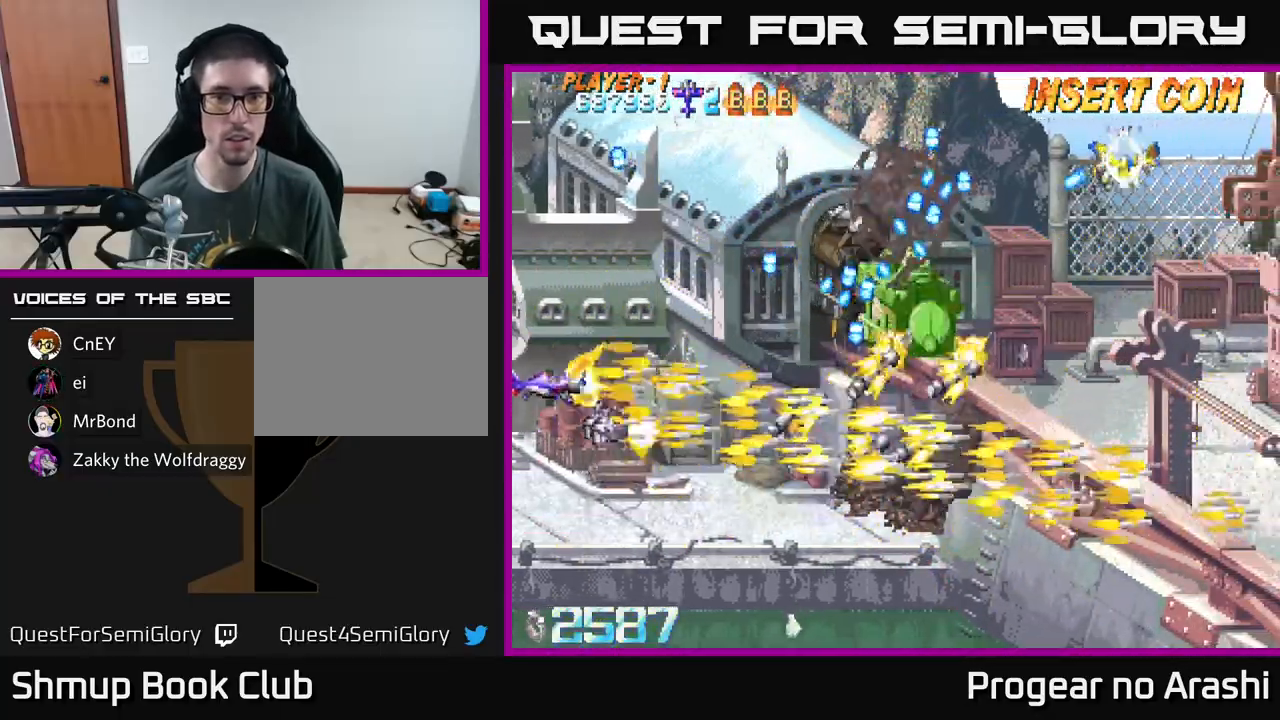
{"buttons": ["X"], "left_stick": "center", "events": [[250, "DPAD_UP", "up"]]}
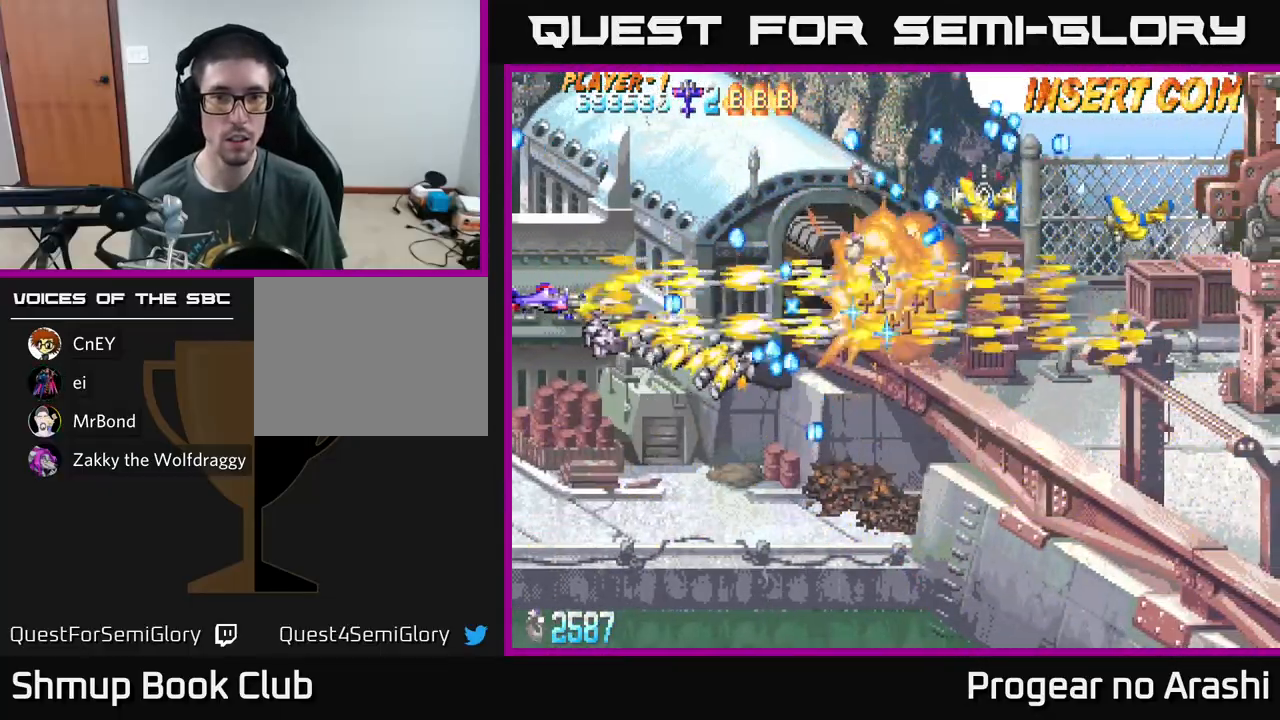
{"buttons": ["X", "DPAD_UP", "DPAD_LEFT"], "left_stick": "center", "events": [[150, "DPAD_UP", "down"], [217, "DPAD_LEFT", "down"], [333, "DPAD_UP", "up"], [350, "DPAD_LEFT", "up"], [483, "DPAD_UP", "down"], [500, "DPAD_LEFT", "down"]]}
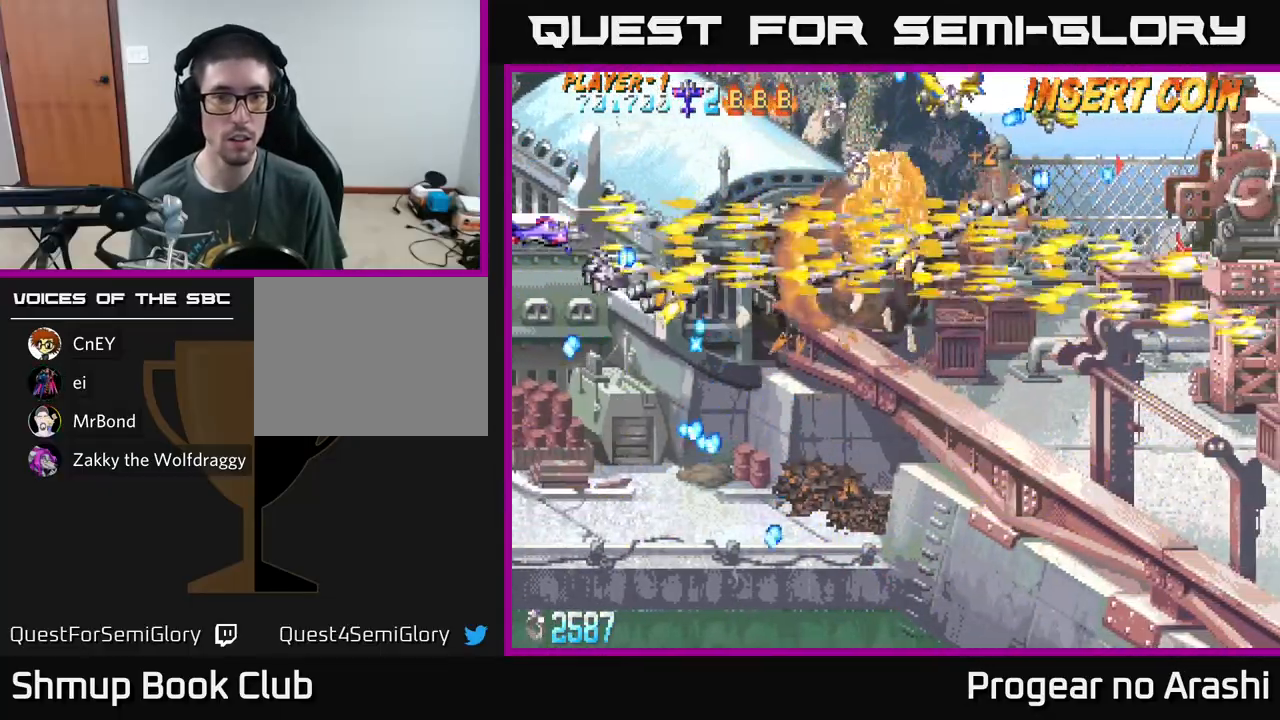
{"buttons": ["X", "DPAD_UP"], "left_stick": "center", "events": [[100, "DPAD_LEFT", "up"], [100, "DPAD_UP", "up"], [250, "DPAD_UP", "down"]]}
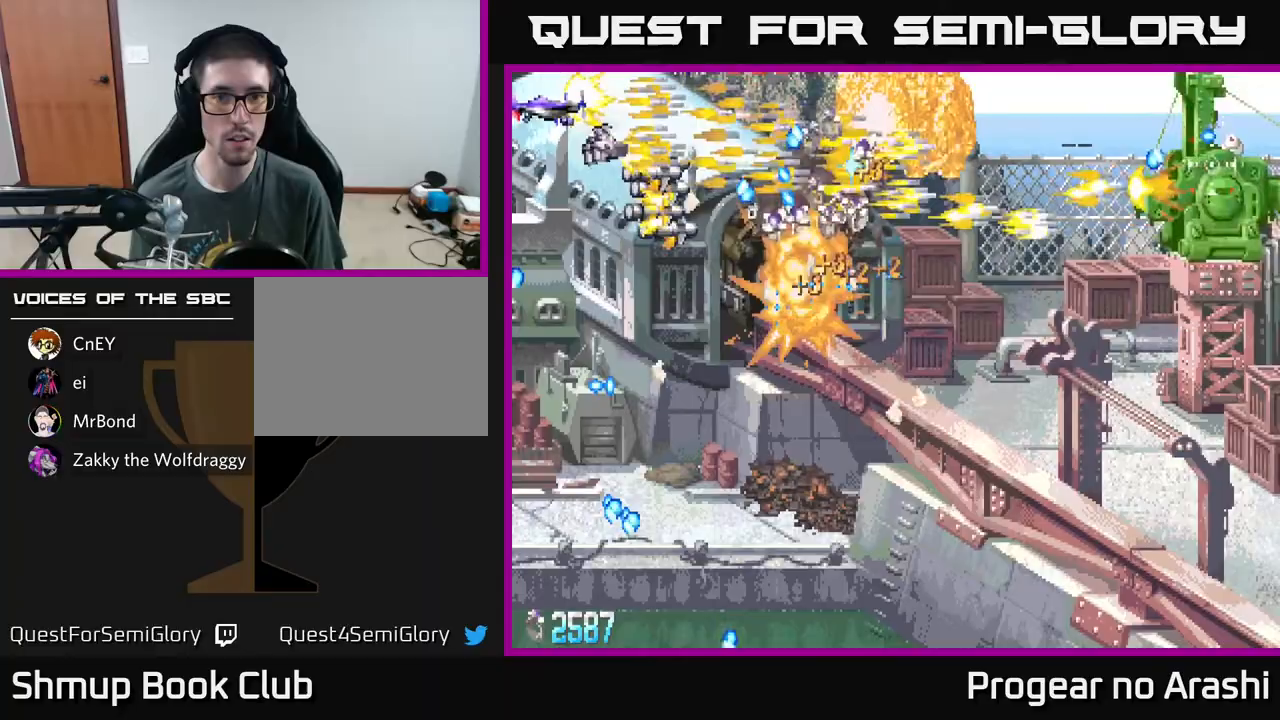
{"buttons": ["X", "DPAD_DOWN"], "left_stick": "center", "events": [[167, "DPAD_LEFT", "down"], [167, "DPAD_UP", "up"], [200, "DPAD_DOWN", "down"], [267, "DPAD_LEFT", "up"]]}
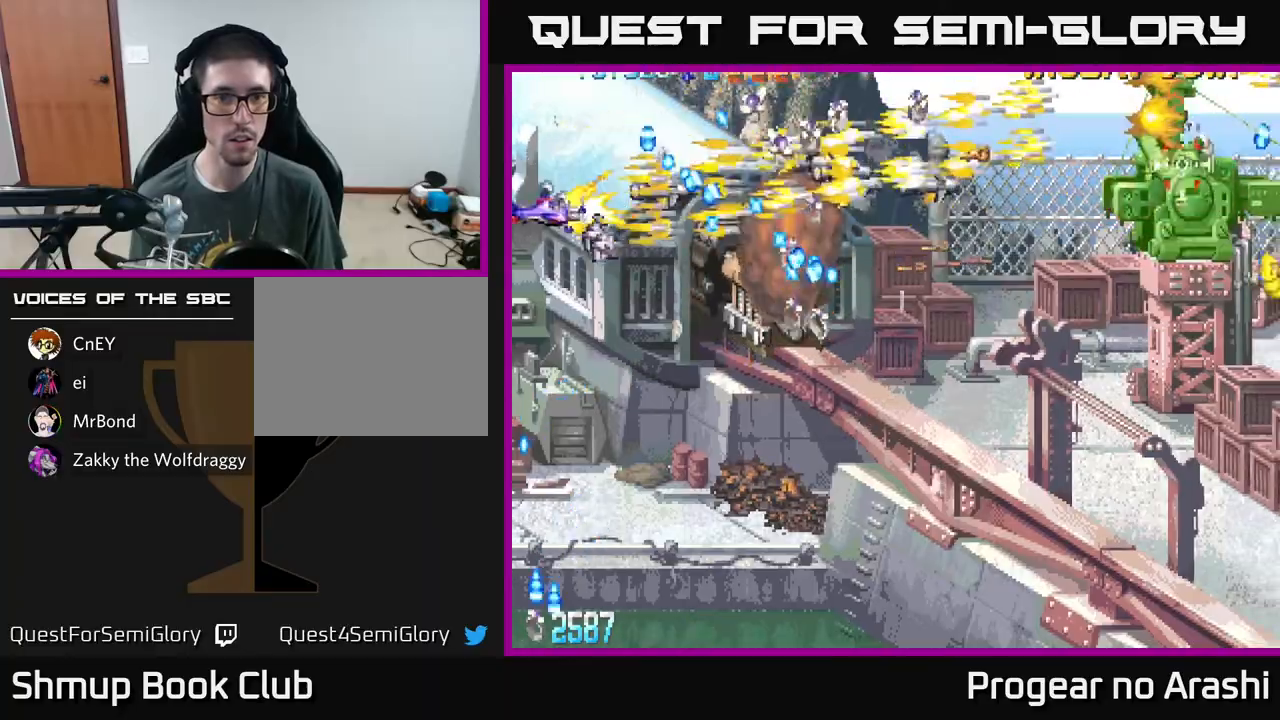
{"buttons": ["X", "DPAD_UP", "DPAD_LEFT"], "left_stick": "center", "events": [[400, "DPAD_DOWN", "up"], [433, "DPAD_LEFT", "down"], [450, "DPAD_UP", "down"]]}
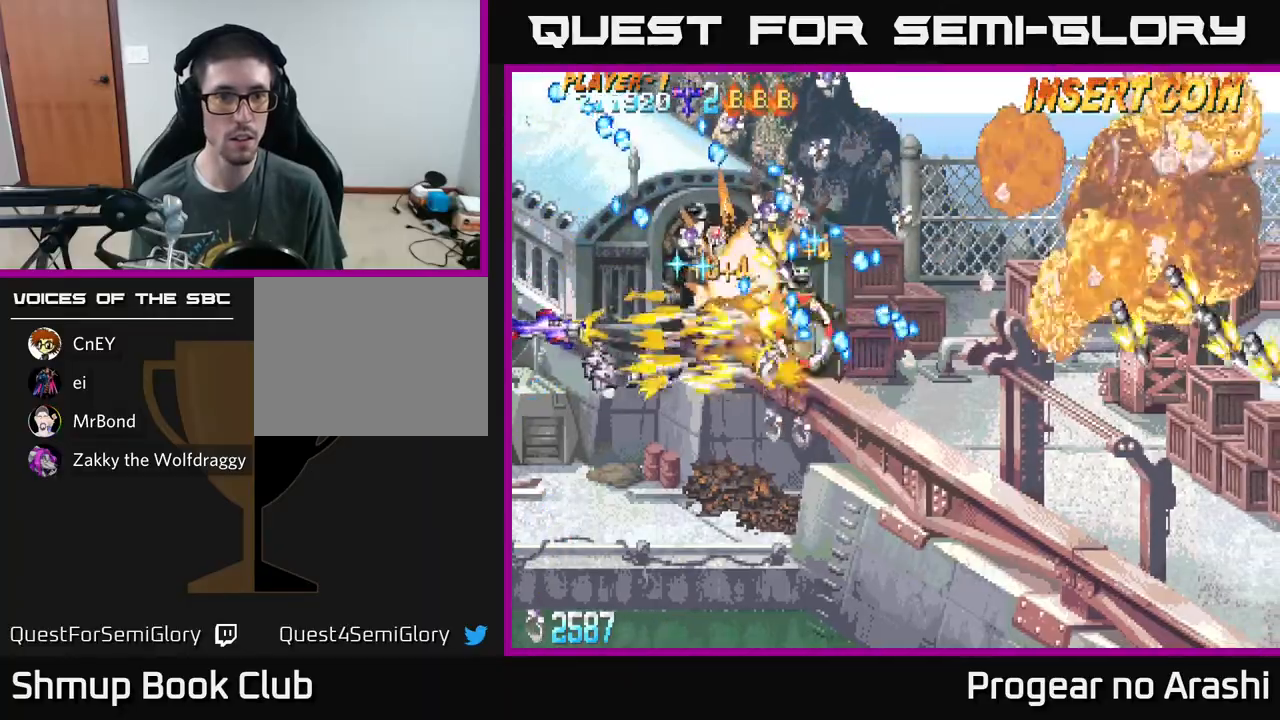
{"buttons": ["A", "DPAD_DOWN"], "left_stick": "center", "events": [[150, "DPAD_UP", "up"], [183, "DPAD_LEFT", "up"], [200, "DPAD_DOWN", "down"], [250, "A", "down"], [283, "X", "up"]]}
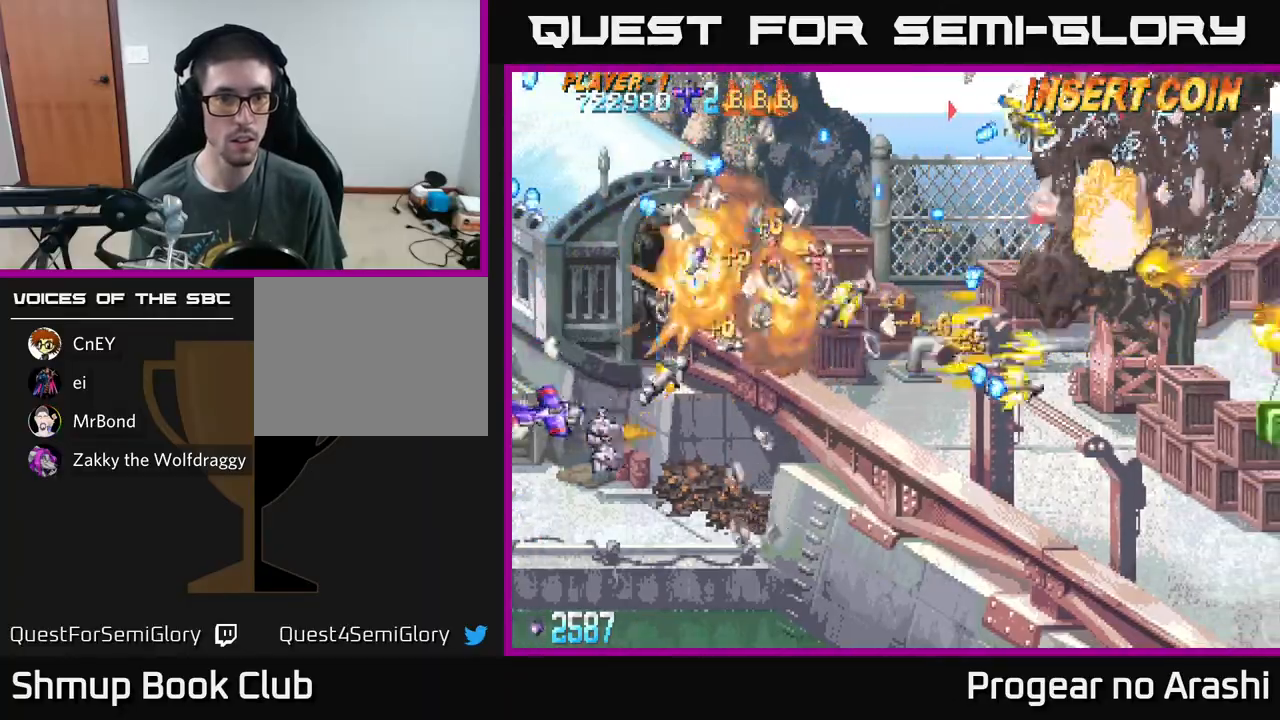
{"buttons": ["X", "DPAD_UP", "DPAD_LEFT"], "left_stick": "center", "events": [[17, "DPAD_DOWN", "up"], [200, "DPAD_DOWN", "down"], [333, "DPAD_RIGHT", "down"], [350, "DPAD_DOWN", "up"], [367, "DPAD_RIGHT", "up"], [367, "X", "down"], [383, "DPAD_UP", "down"], [400, "A", "up"], [417, "DPAD_LEFT", "down"]]}
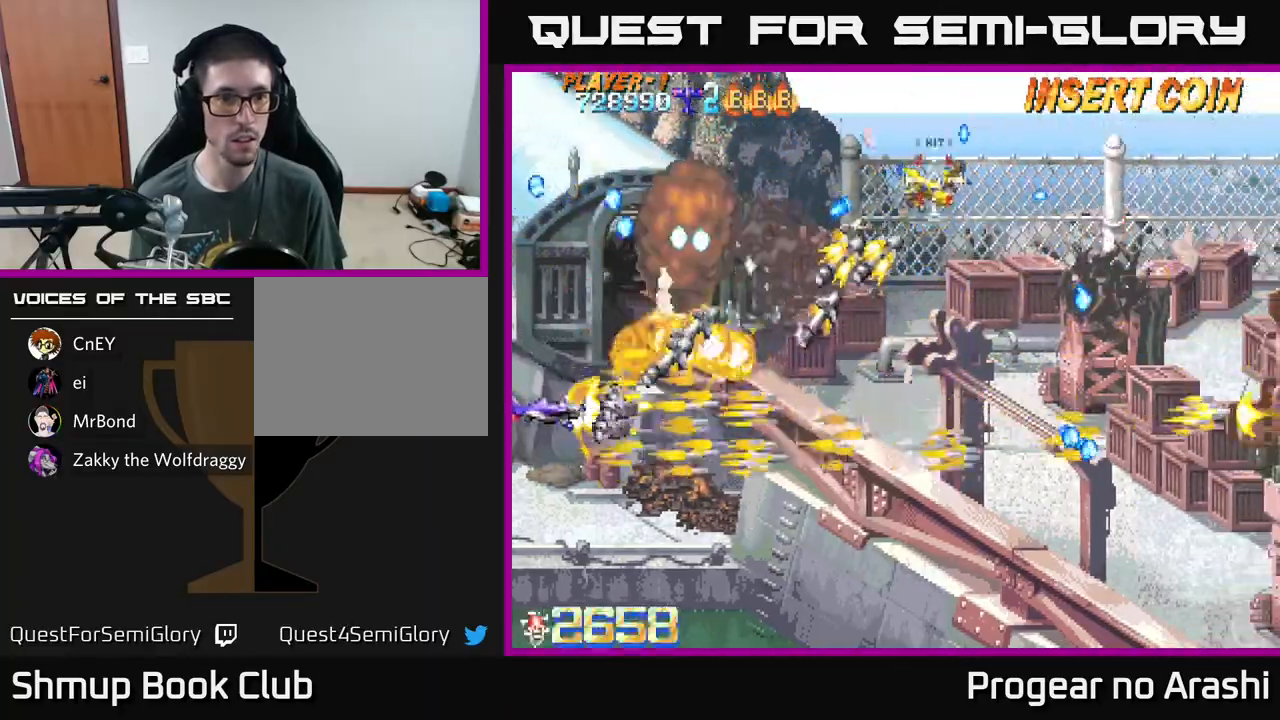
{"buttons": ["A", "DPAD_UP"], "left_stick": "center", "events": [[167, "A", "down"], [217, "DPAD_UP", "up"], [233, "X", "up"], [317, "DPAD_LEFT", "up"], [400, "DPAD_UP", "down"]]}
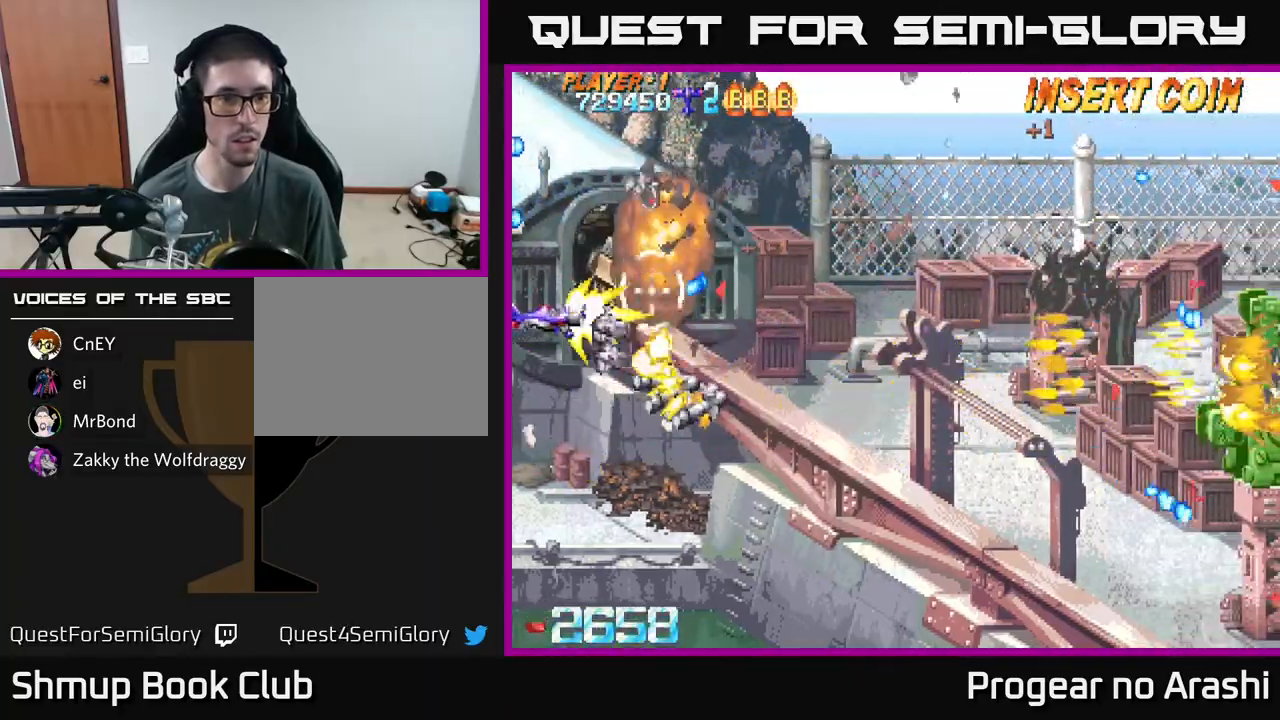
{"buttons": ["X", "DPAD_DOWN"], "left_stick": "center", "events": [[67, "DPAD_UP", "up"], [183, "DPAD_DOWN", "down"], [283, "X", "down"], [333, "A", "up"]]}
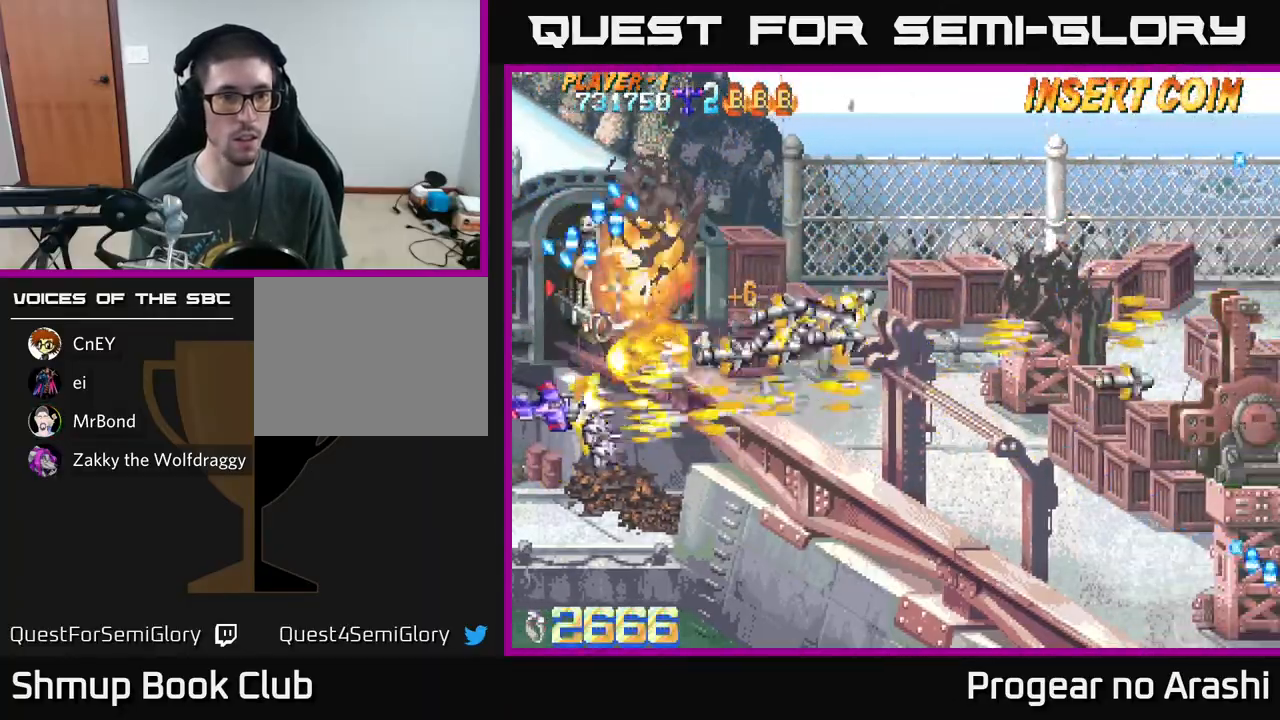
{"buttons": ["X", "DPAD_DOWN", "DPAD_RIGHT"], "left_stick": "center", "events": [[33, "DPAD_RIGHT", "down"], [83, "DPAD_DOWN", "up"], [150, "DPAD_RIGHT", "up"], [167, "DPAD_UP", "down"], [183, "DPAD_LEFT", "down"], [450, "DPAD_LEFT", "up"], [450, "DPAD_UP", "up"], [483, "DPAD_DOWN", "down"], [500, "DPAD_RIGHT", "down"]]}
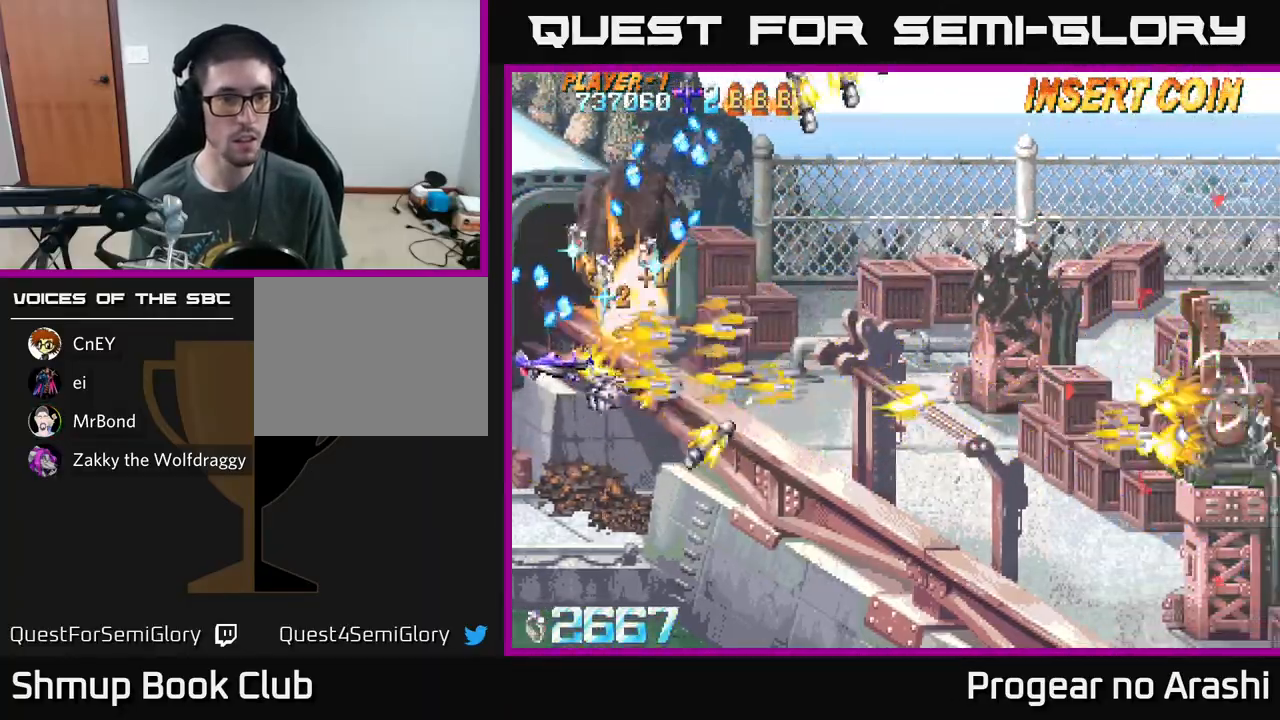
{"buttons": ["A"], "left_stick": "center", "events": [[217, "DPAD_DOWN", "up"], [250, "A", "down"], [267, "X", "up"], [333, "DPAD_RIGHT", "up"], [367, "DPAD_DOWN", "down"], [450, "DPAD_RIGHT", "down"], [467, "DPAD_DOWN", "up"], [483, "DPAD_RIGHT", "up"]]}
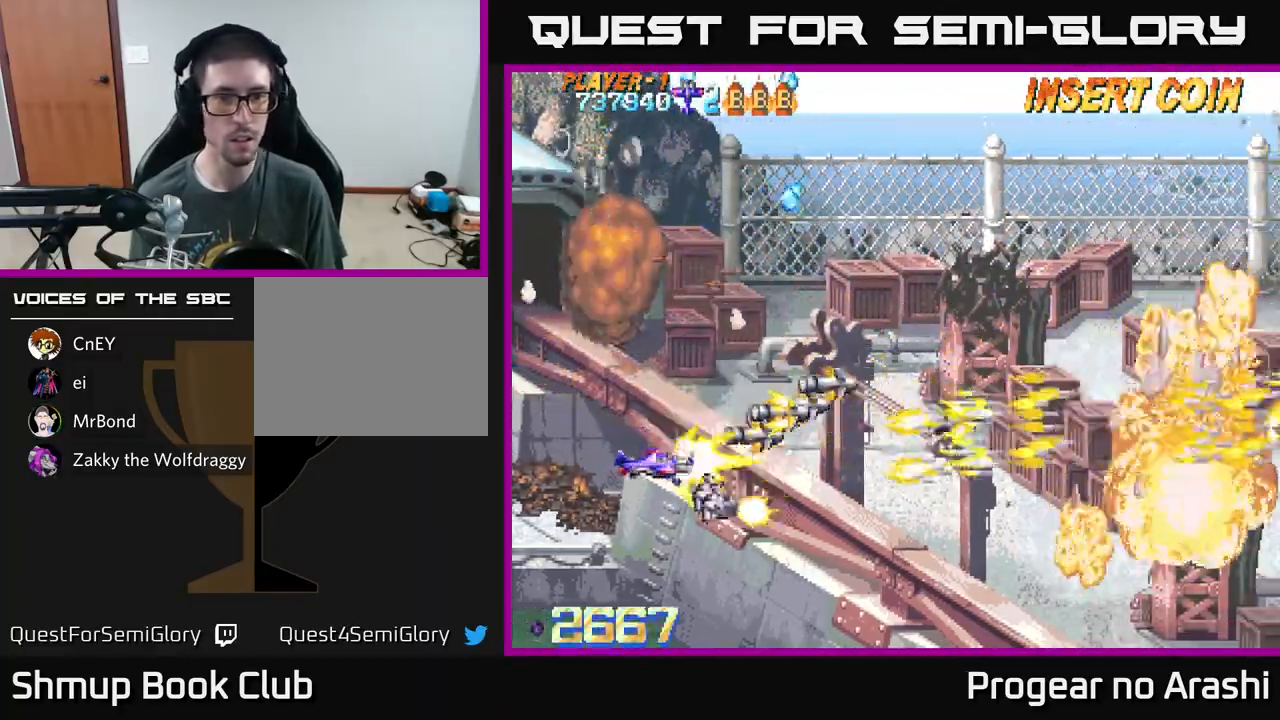
{"buttons": ["X", "DPAD_DOWN", "DPAD_RIGHT"], "left_stick": "center", "events": [[67, "DPAD_LEFT", "down"], [217, "DPAD_DOWN", "down"], [267, "DPAD_LEFT", "up"], [317, "X", "down"], [333, "A", "up"], [417, "DPAD_RIGHT", "down"]]}
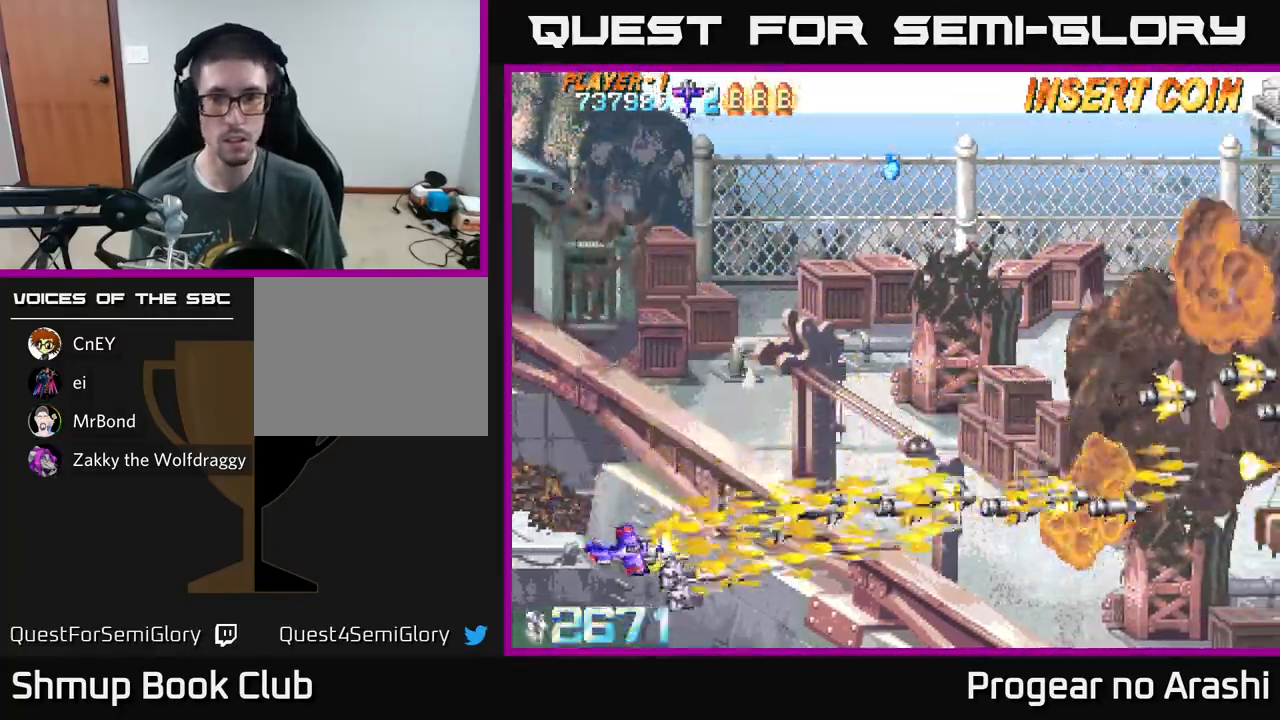
{"buttons": ["DPAD_UP", "DPAD_LEFT"], "left_stick": "center", "events": [[183, "DPAD_DOWN", "up"], [250, "DPAD_RIGHT", "up"], [267, "DPAD_UP", "down"], [300, "DPAD_LEFT", "down"], [317, "X", "up"]]}